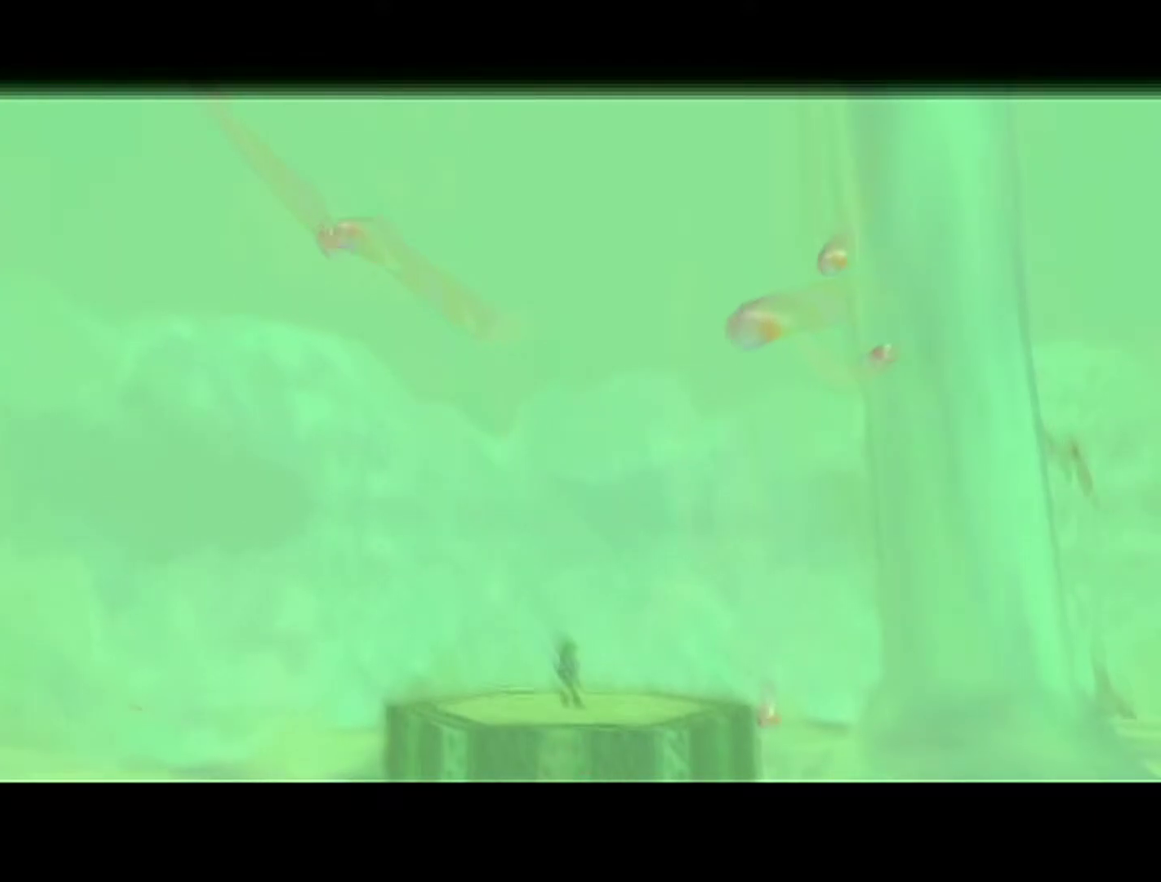
Gameplay with a controller (Nintendo layout); each line is a JSON object with the inputs held at the frame after it. "events" lists button and stick changes between this image and that frame as [ms after this image, input, new state], when the widget could be followed in between. Not read: L3 R3.
{"buttons": [], "left_stick": "center", "events": []}
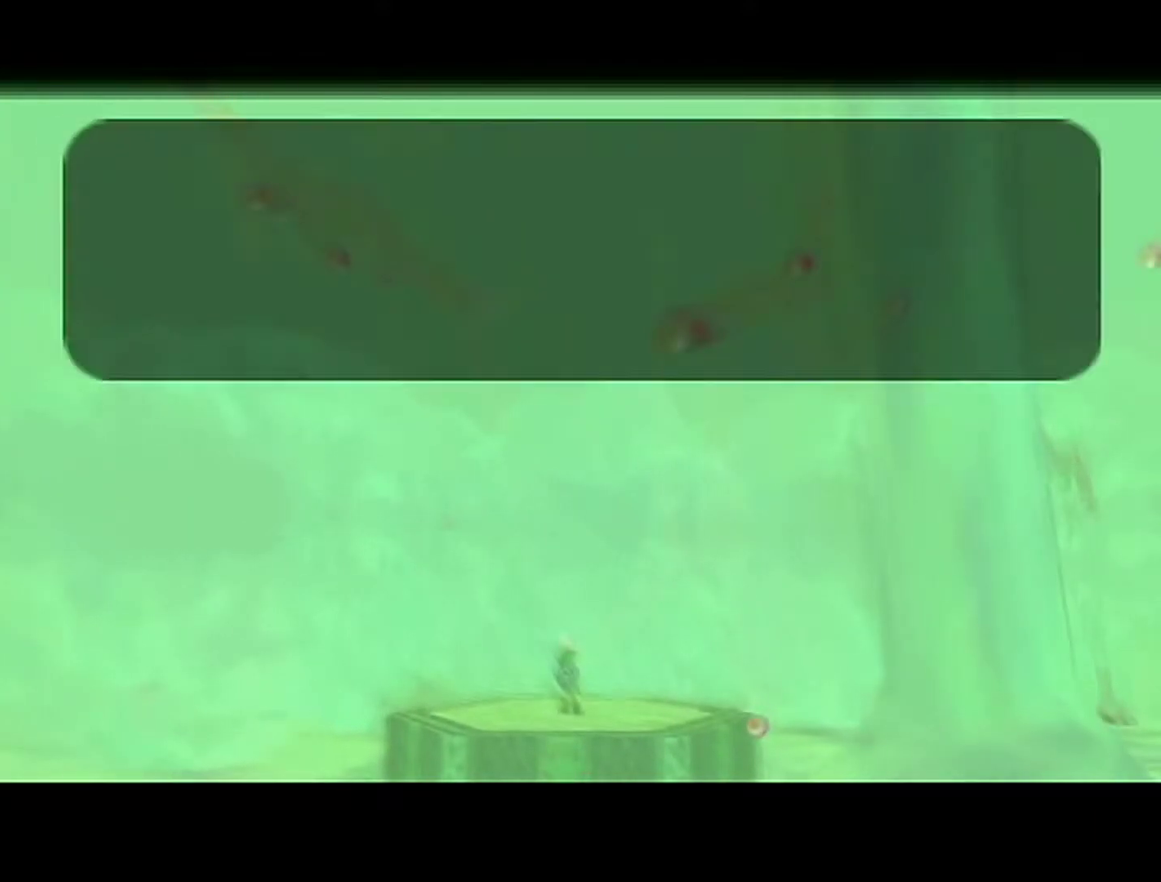
{"buttons": [], "left_stick": "center", "events": [[117, "B", "down"], [333, "B", "up"], [367, "A", "down"], [400, "B", "down"], [467, "A", "up"], [467, "B", "up"]]}
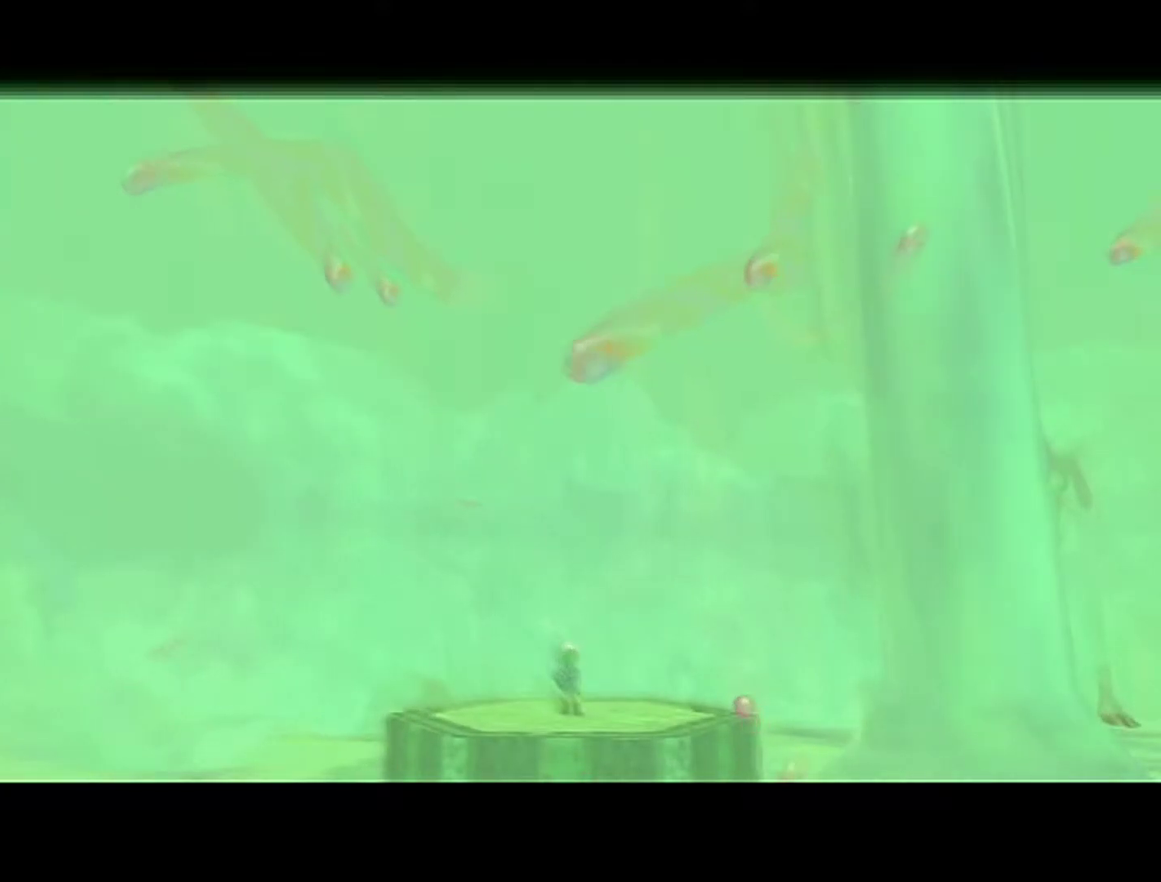
{"buttons": [], "left_stick": "center", "events": [[183, "A", "down"], [183, "B", "down"], [267, "A", "up"], [267, "B", "up"]]}
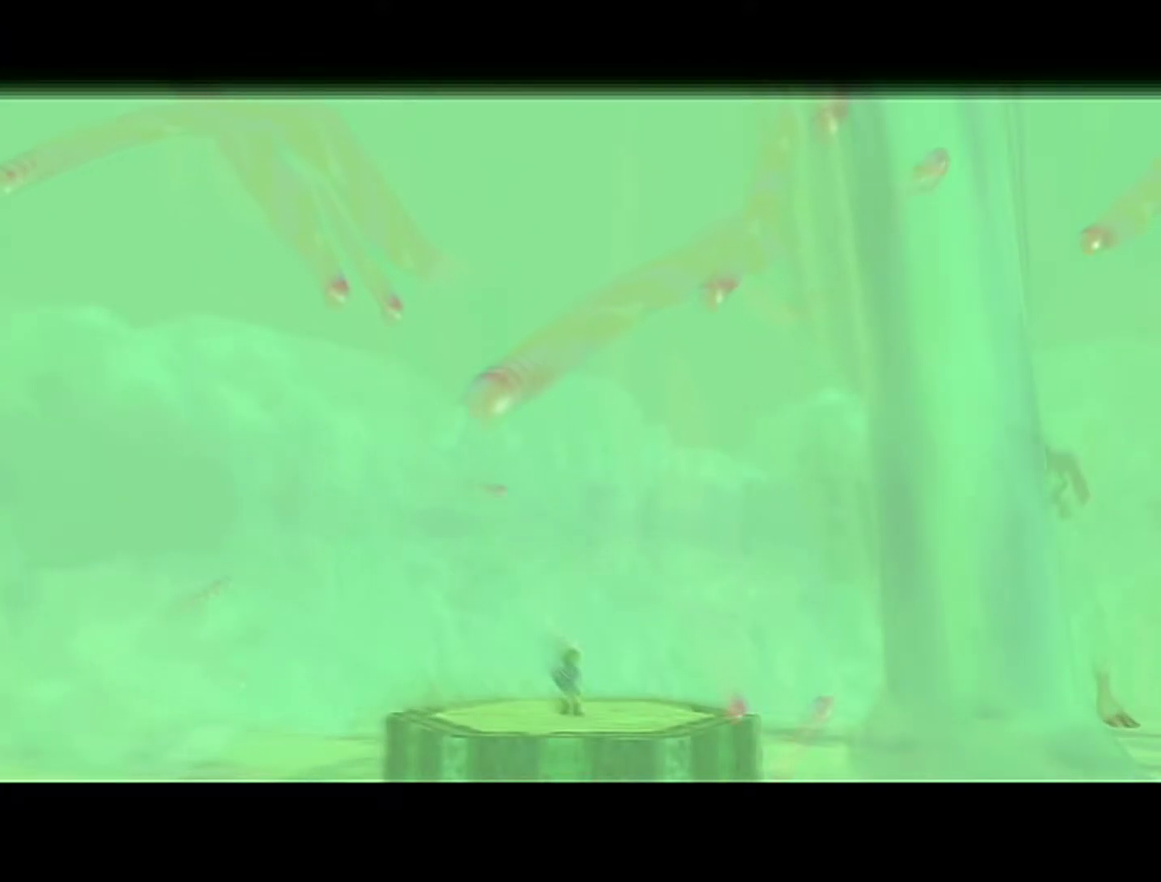
{"buttons": [], "left_stick": "center", "events": [[117, "A", "down"], [117, "B", "down"], [217, "A", "up"], [217, "B", "up"]]}
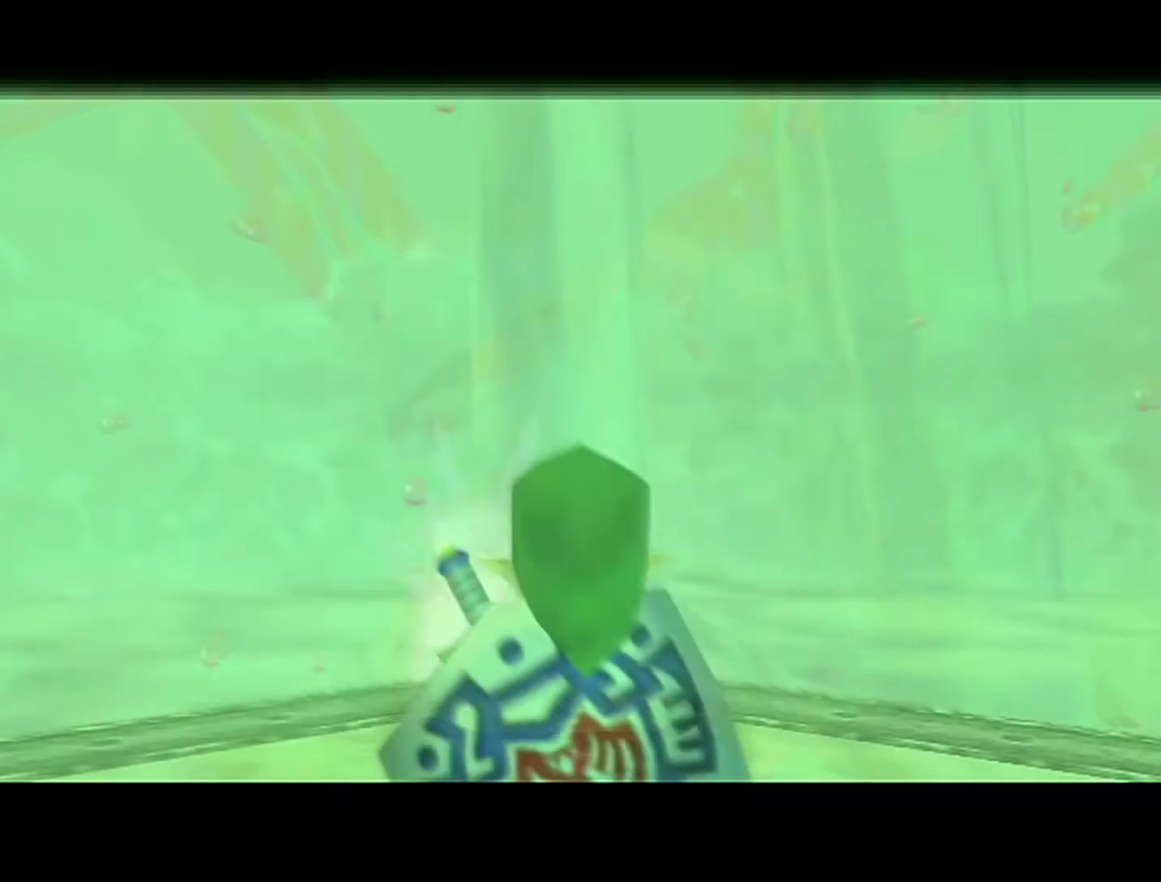
{"buttons": [], "left_stick": "center", "events": [[50, "B", "down"], [117, "B", "up"]]}
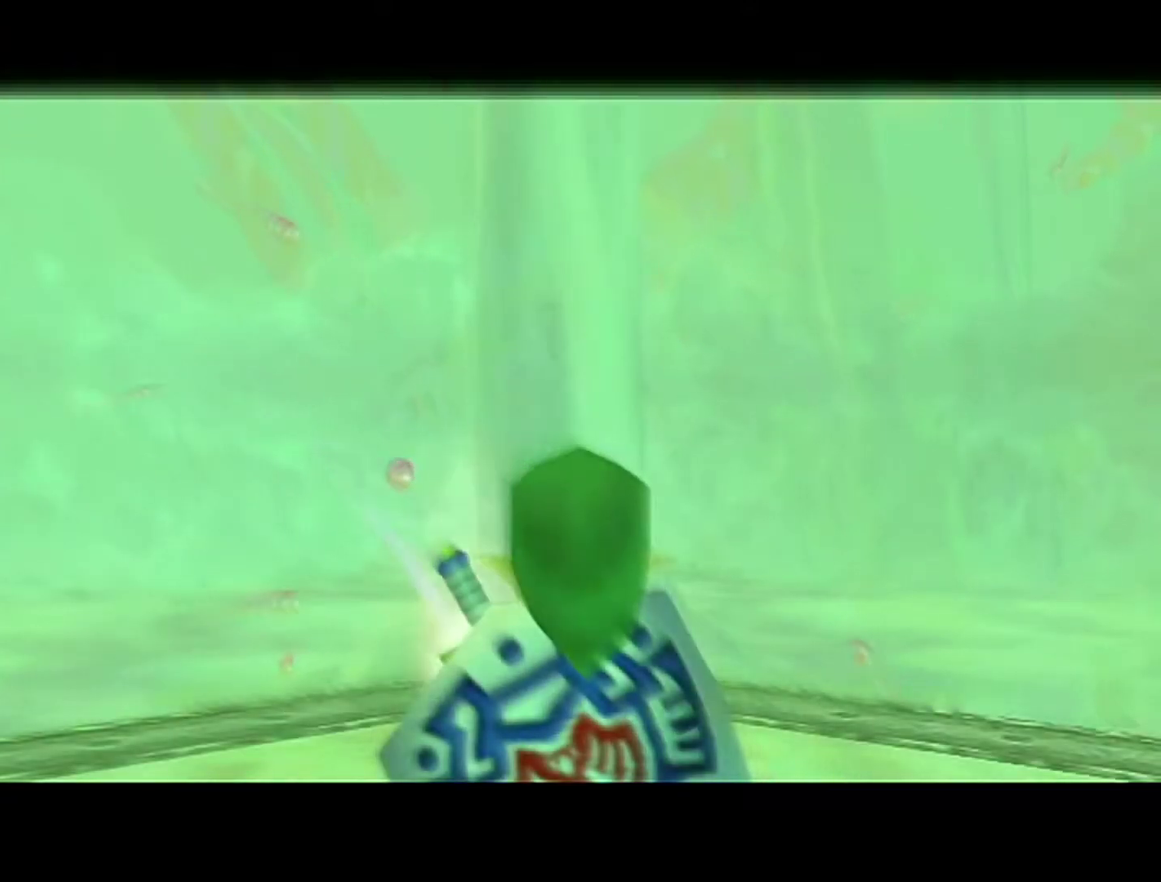
{"buttons": [], "left_stick": "center", "events": [[367, "B", "down"], [433, "B", "up"]]}
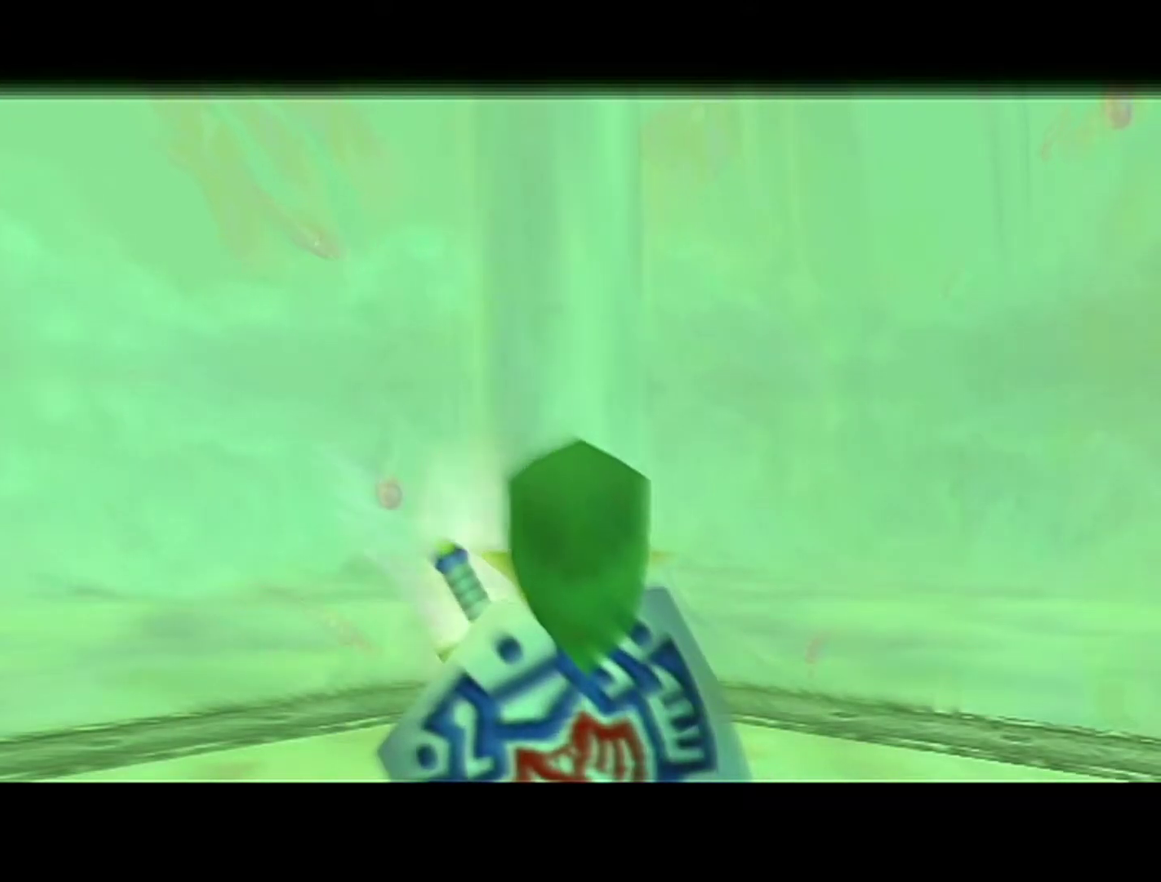
{"buttons": [], "left_stick": "center", "events": [[50, "A", "down"], [50, "B", "down"], [117, "A", "up"], [150, "B", "up"], [400, "A", "down"], [400, "B", "down"], [483, "A", "up"], [483, "B", "up"]]}
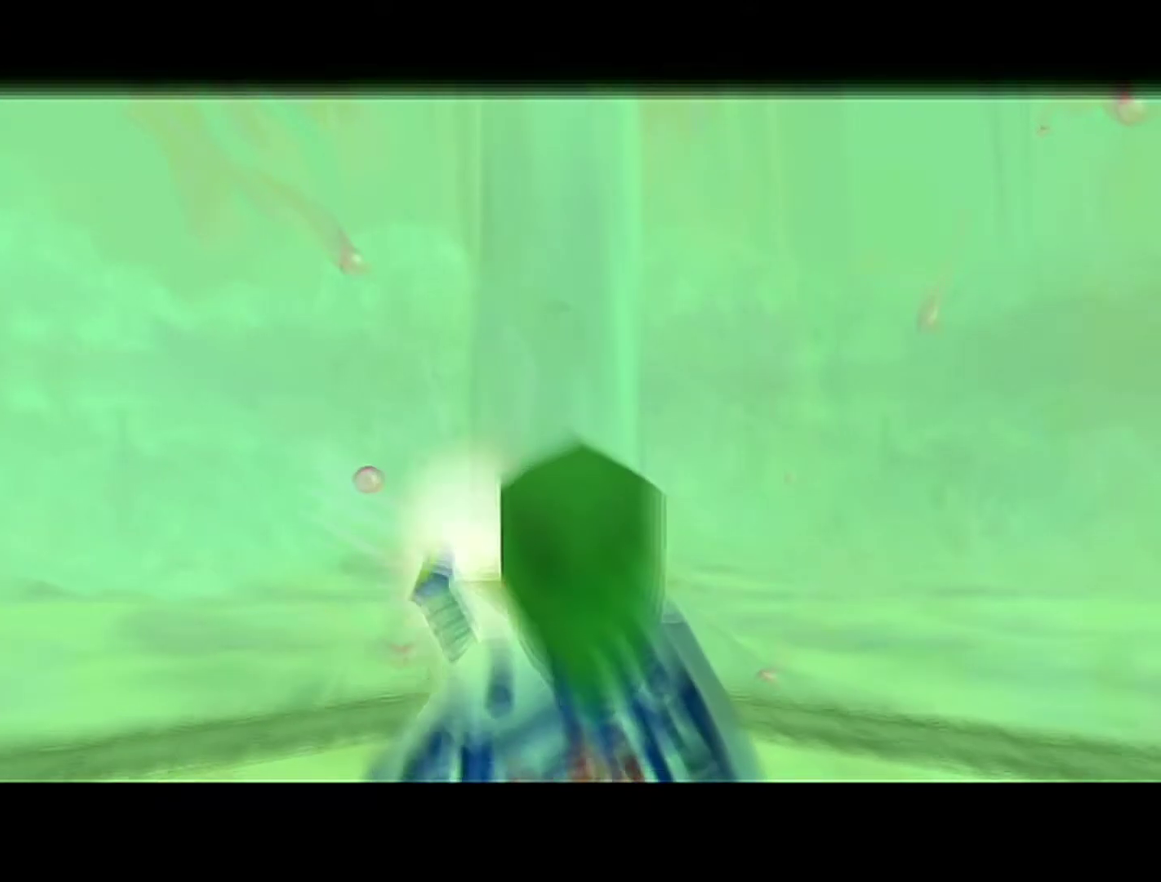
{"buttons": [], "left_stick": "center", "events": [[183, "B", "down"], [233, "B", "up"], [333, "B", "down"], [367, "A", "down"], [500, "A", "up"], [500, "B", "up"]]}
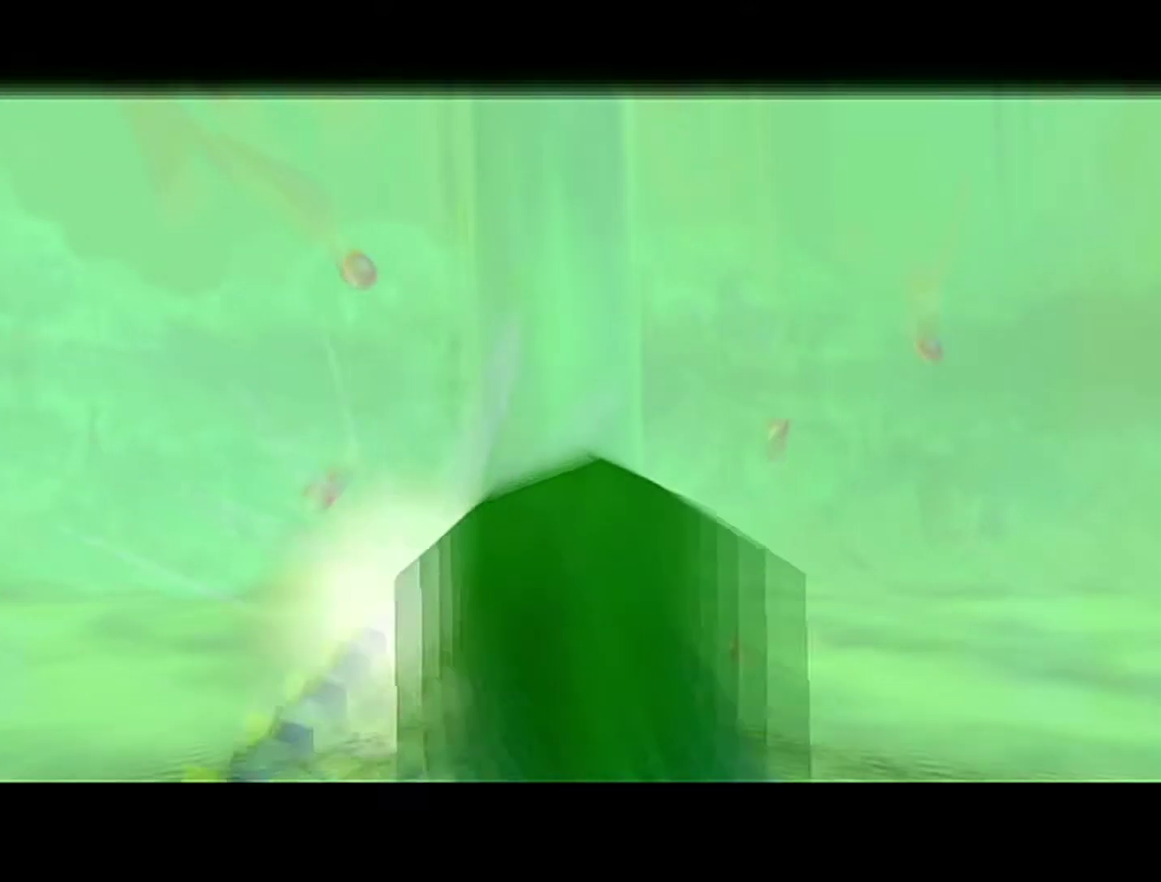
{"buttons": ["A", "B"], "left_stick": "center", "events": [[17, "B", "down"], [50, "A", "down"], [117, "A", "up"], [117, "B", "up"], [267, "B", "down"], [333, "B", "up"], [483, "A", "down"], [483, "B", "down"]]}
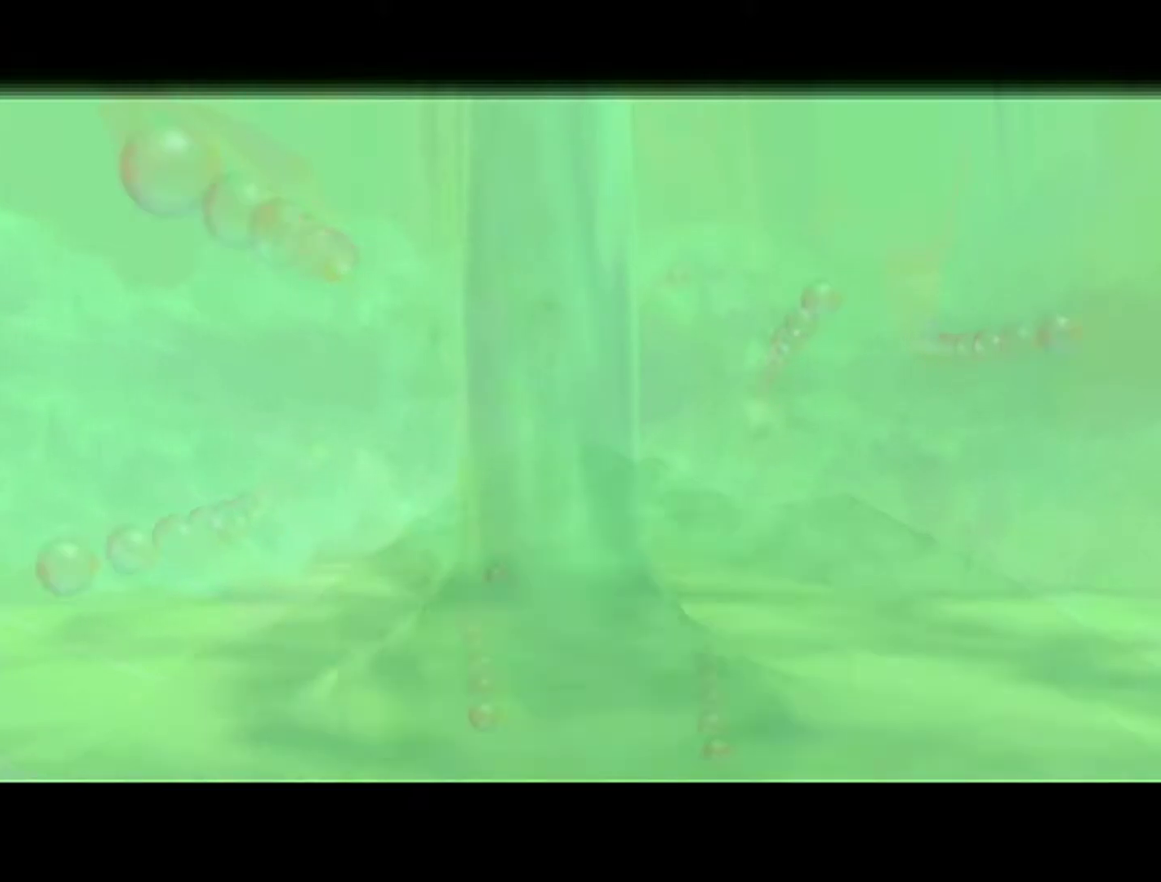
{"buttons": ["A", "B"], "left_stick": "center", "events": [[50, "A", "up"], [50, "B", "up"], [233, "A", "down"], [233, "B", "down"], [300, "A", "up"], [300, "B", "up"], [400, "B", "down"], [467, "A", "down"]]}
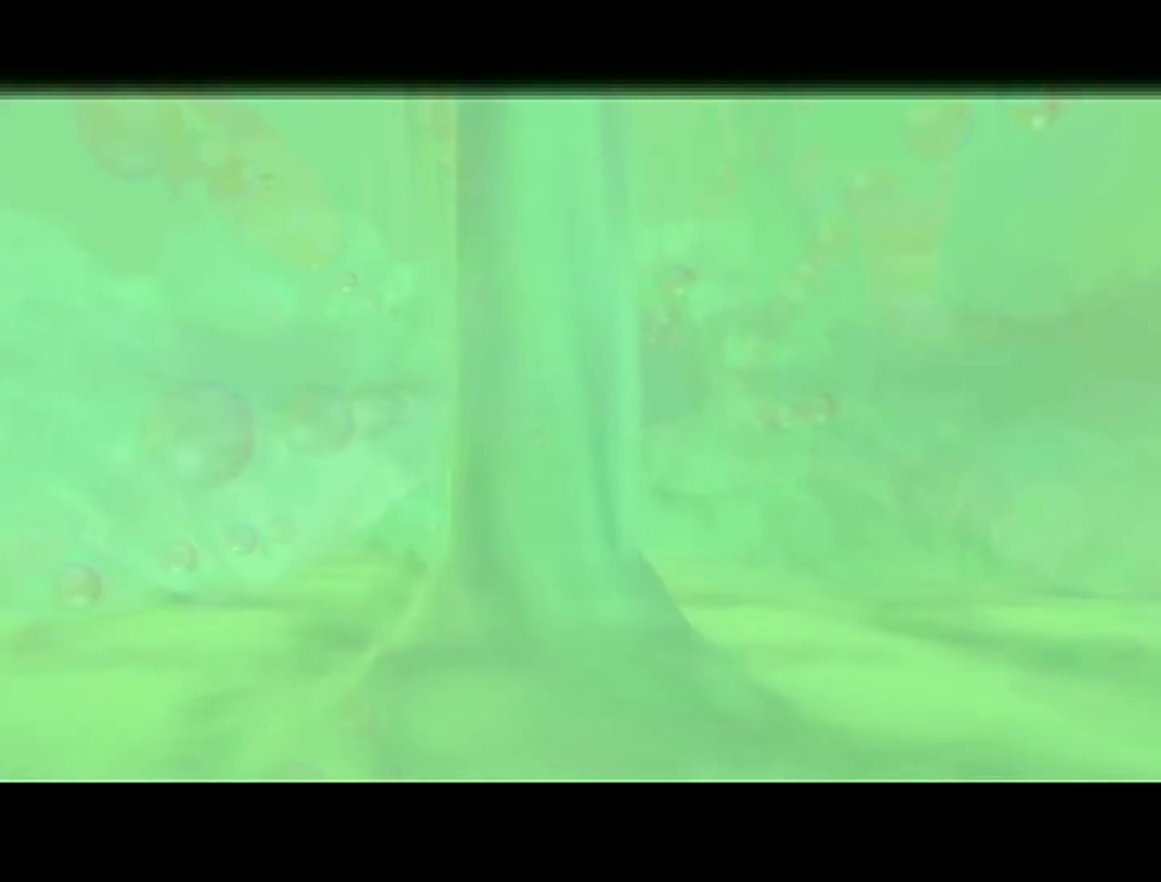
{"buttons": [], "left_stick": "center", "events": [[17, "A", "up"], [17, "B", "up"], [333, "B", "down"], [400, "A", "down"], [467, "A", "up"], [467, "B", "up"]]}
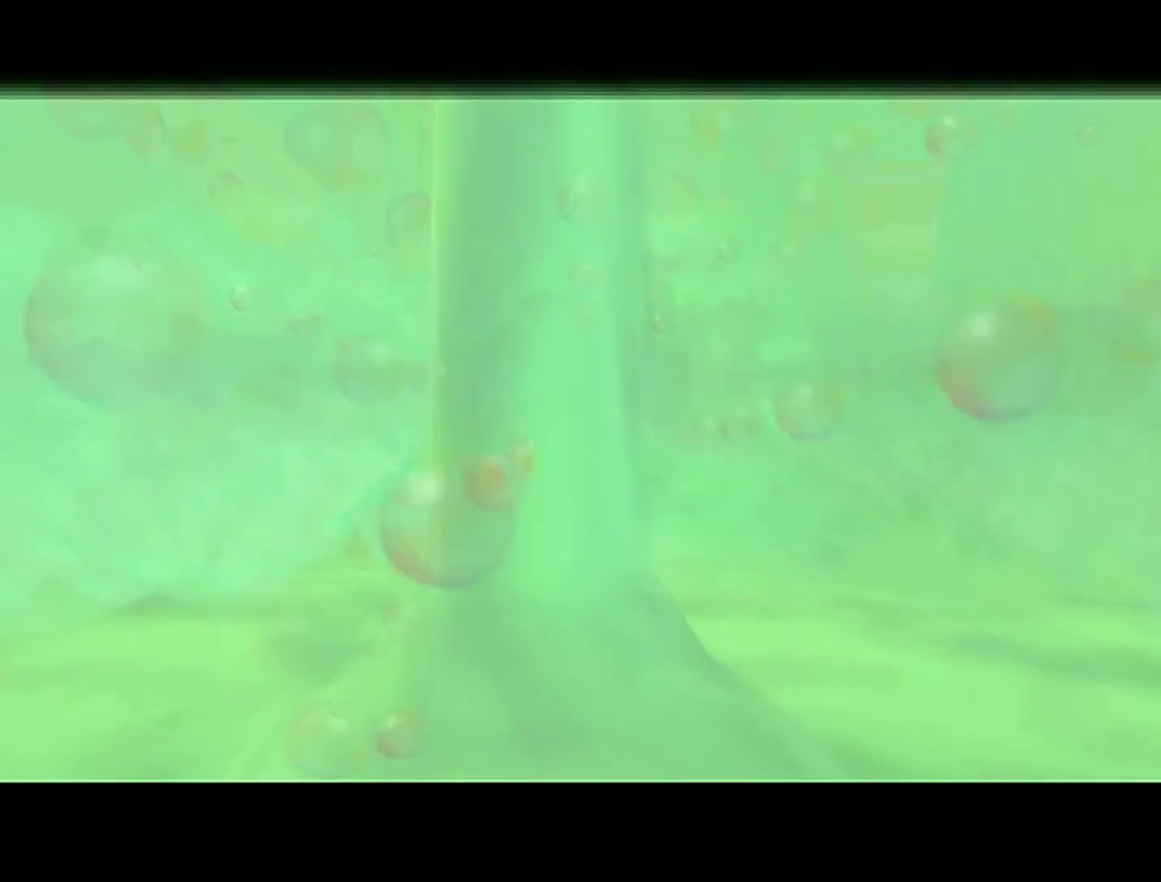
{"buttons": ["B"], "left_stick": "center", "events": [[50, "B", "down"], [217, "B", "up"], [267, "B", "down"]]}
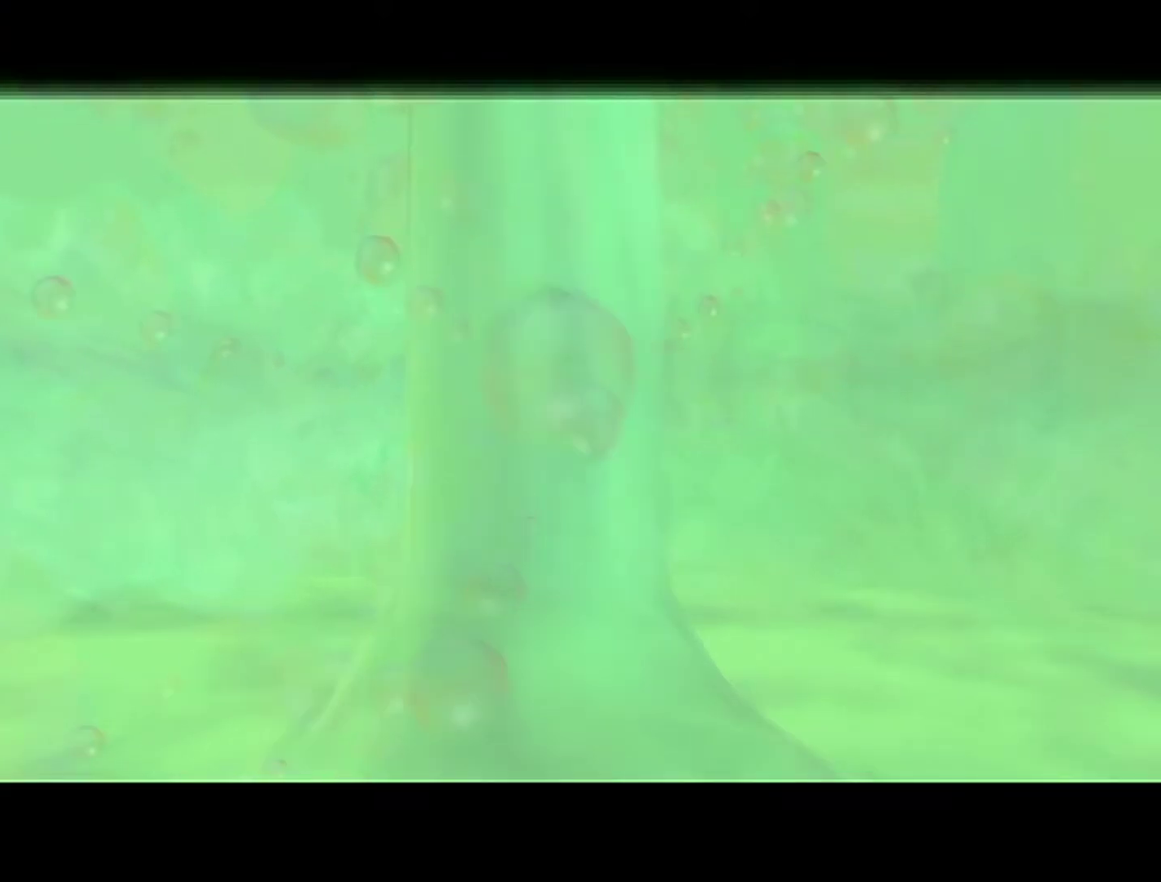
{"buttons": [], "left_stick": "center", "events": [[83, "B", "up"], [250, "B", "down"], [300, "B", "up"], [367, "B", "down"], [433, "A", "down"], [500, "A", "up"], [500, "B", "up"]]}
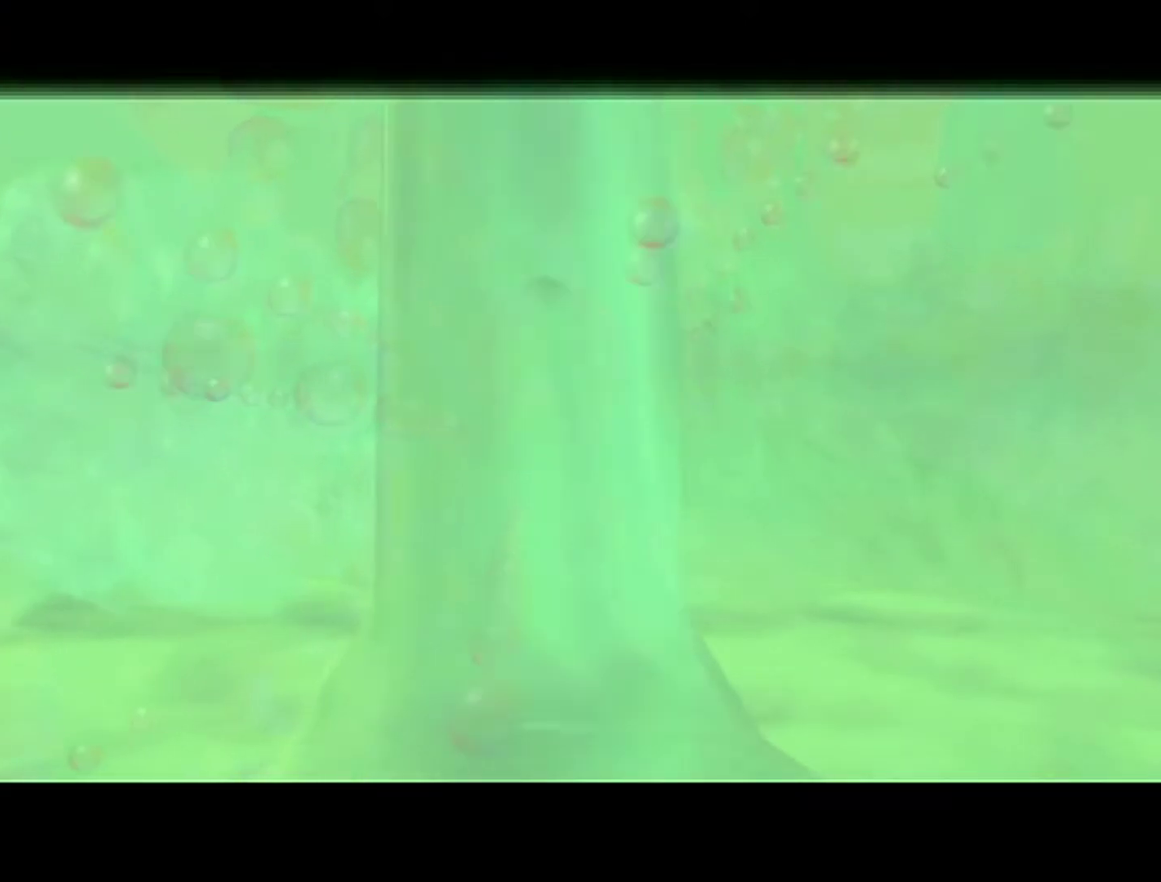
{"buttons": ["B"], "left_stick": "center", "events": [[83, "B", "down"], [217, "B", "up"], [267, "B", "down"], [433, "B", "up"], [483, "B", "down"]]}
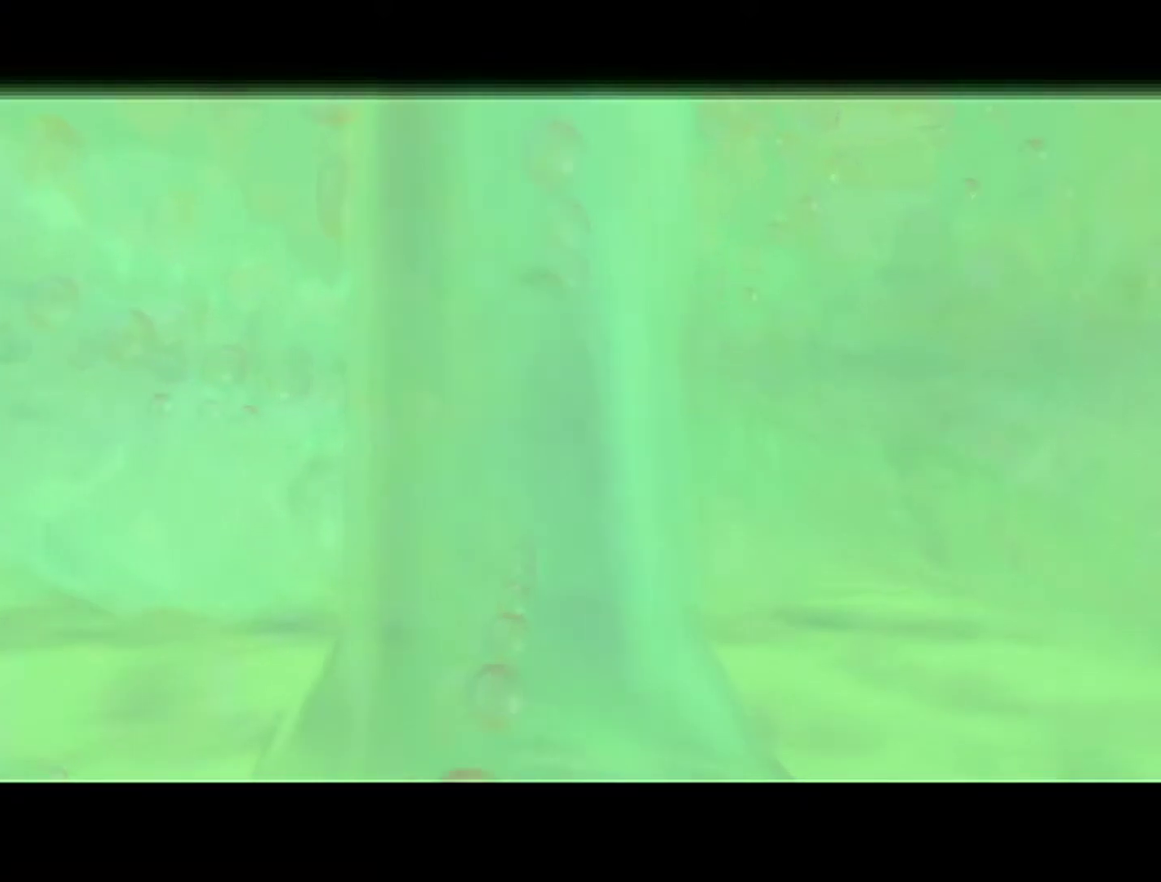
{"buttons": [], "left_stick": "center", "events": [[17, "A", "down"], [83, "A", "up"], [83, "B", "up"], [217, "B", "down"], [300, "B", "up"]]}
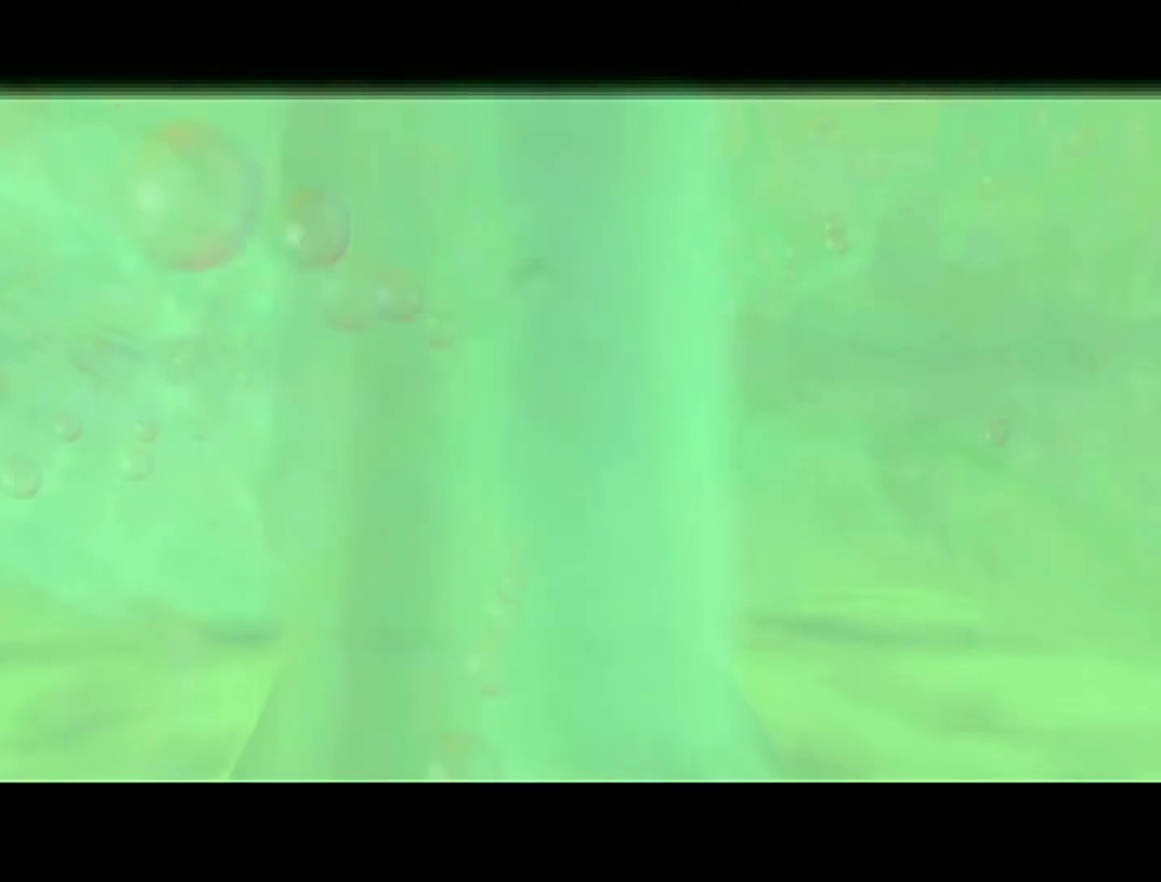
{"buttons": ["B"], "left_stick": "center", "events": [[83, "B", "down"], [217, "B", "up"], [283, "B", "down"], [367, "B", "up"], [483, "B", "down"]]}
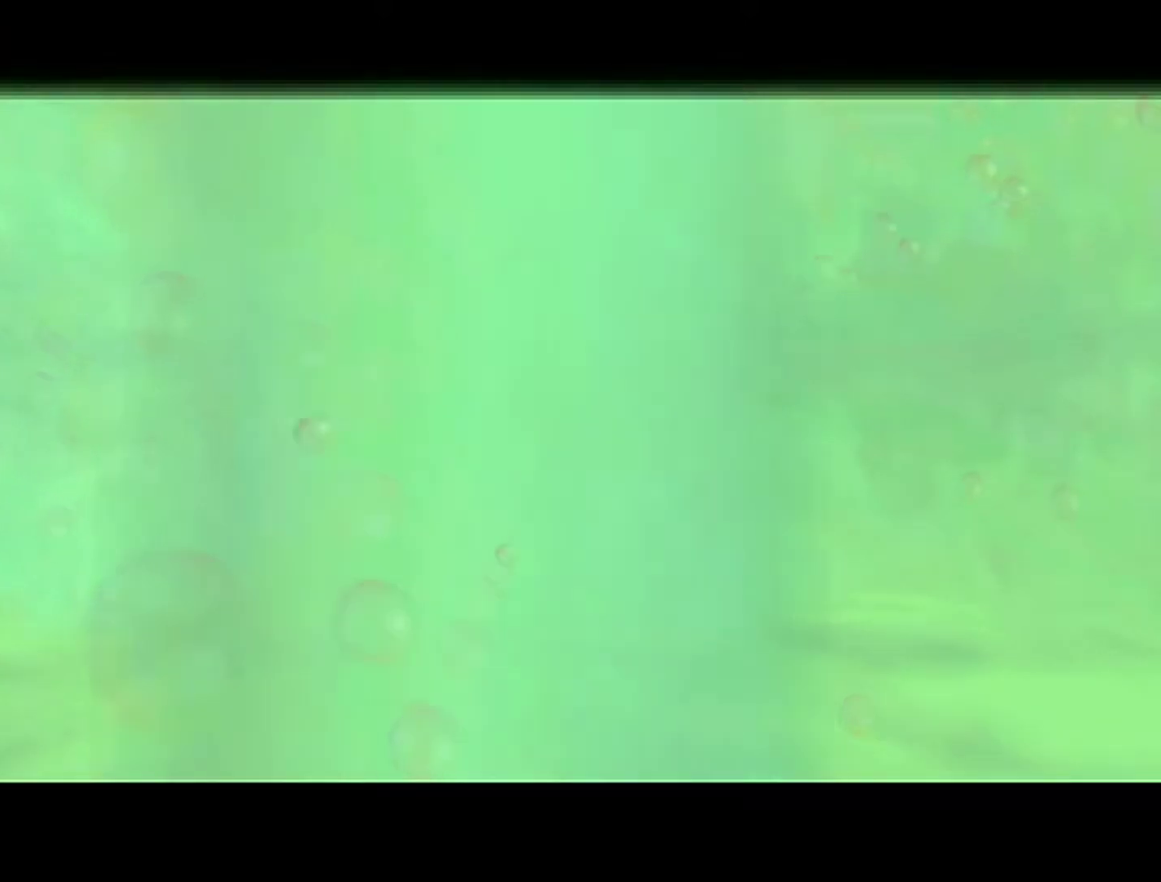
{"buttons": ["A"], "left_stick": "center", "events": [[17, "A", "down"], [83, "A", "up"], [83, "B", "up"], [217, "B", "down"], [267, "B", "up"], [467, "A", "down"]]}
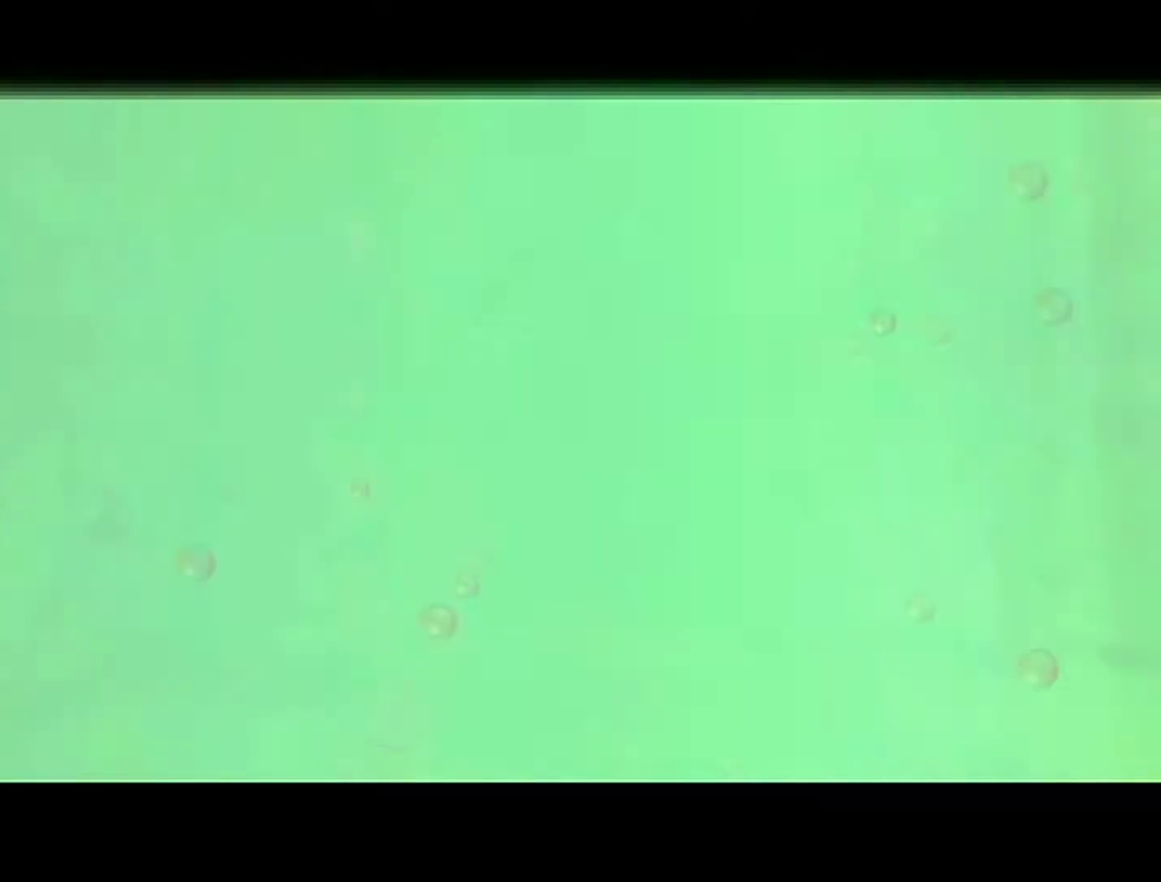
{"buttons": [], "left_stick": "center", "events": [[17, "A", "up"], [183, "A", "down"], [233, "A", "up"]]}
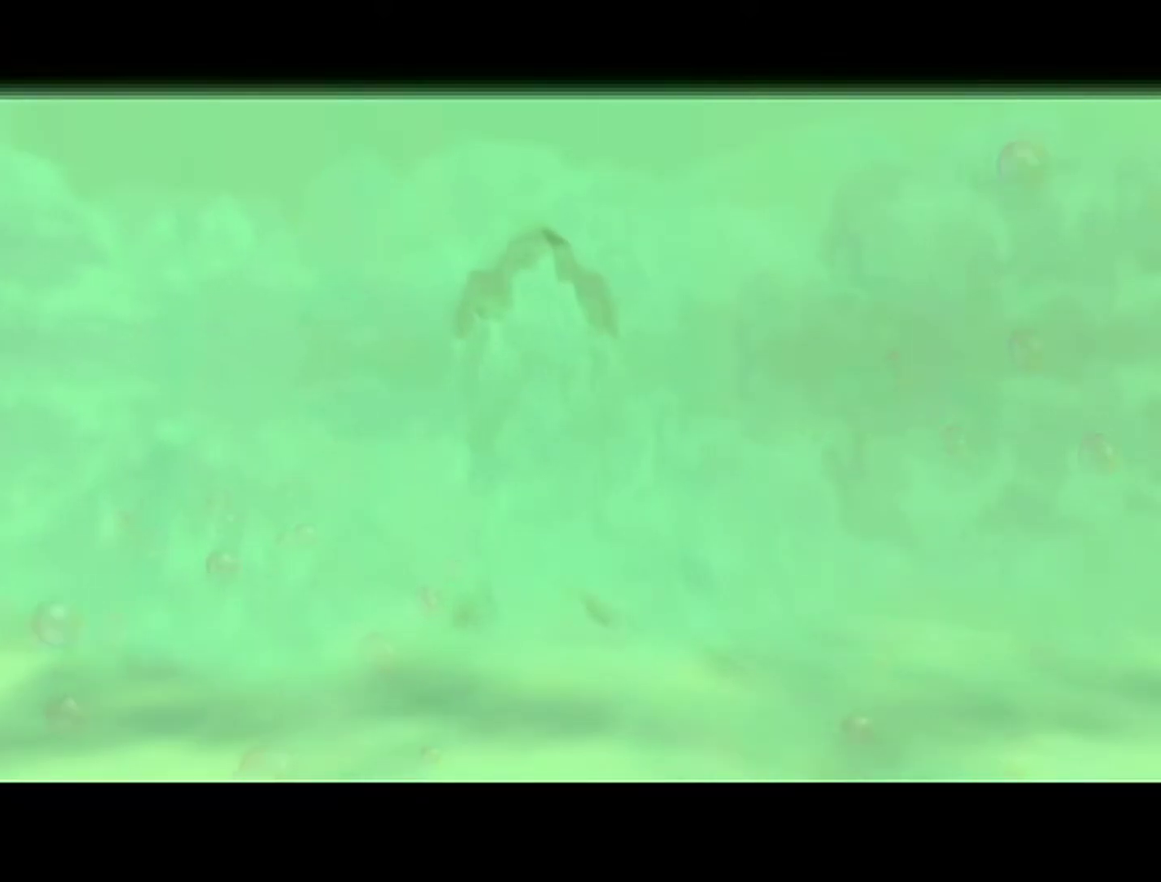
{"buttons": [], "left_stick": "center", "events": [[83, "B", "down"], [150, "A", "down"], [217, "A", "up"], [217, "B", "up"]]}
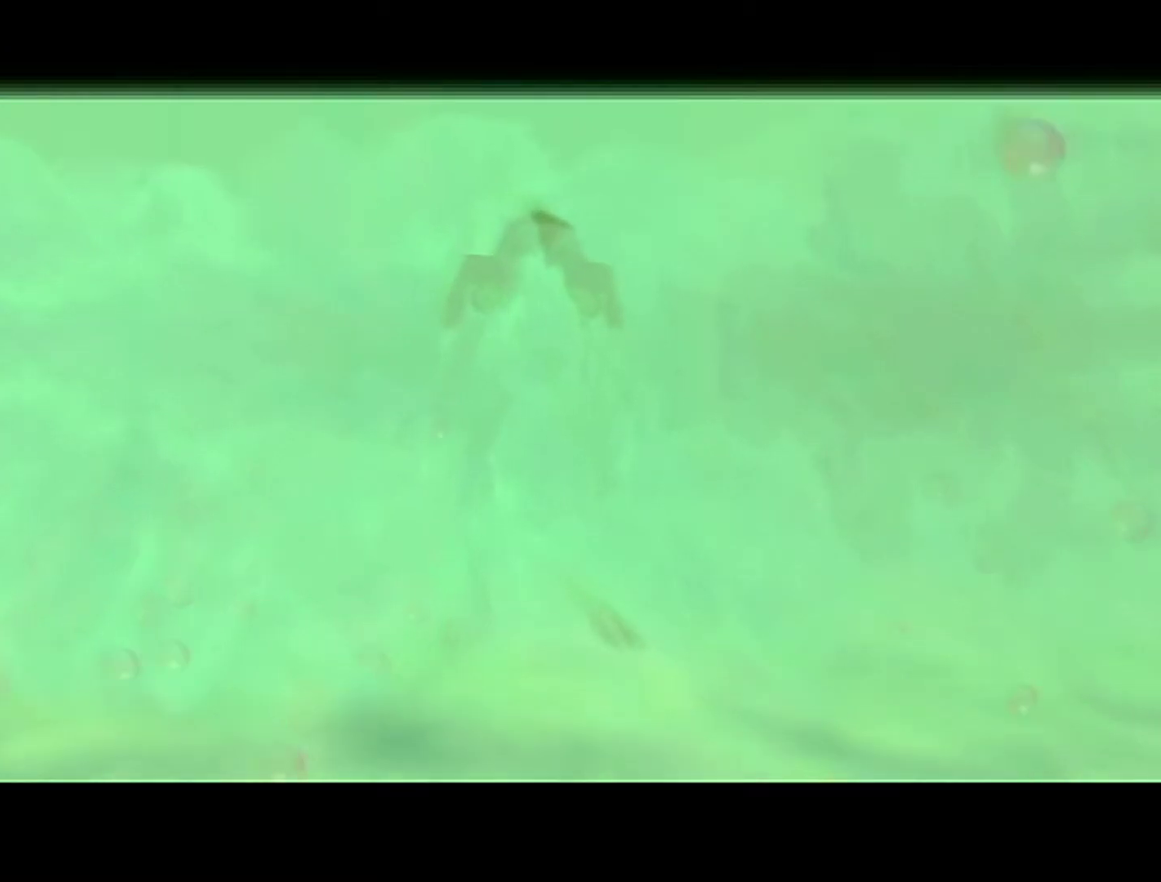
{"buttons": [], "left_stick": "center", "events": [[150, "A", "down"], [150, "B", "down"], [217, "A", "up"], [217, "B", "up"]]}
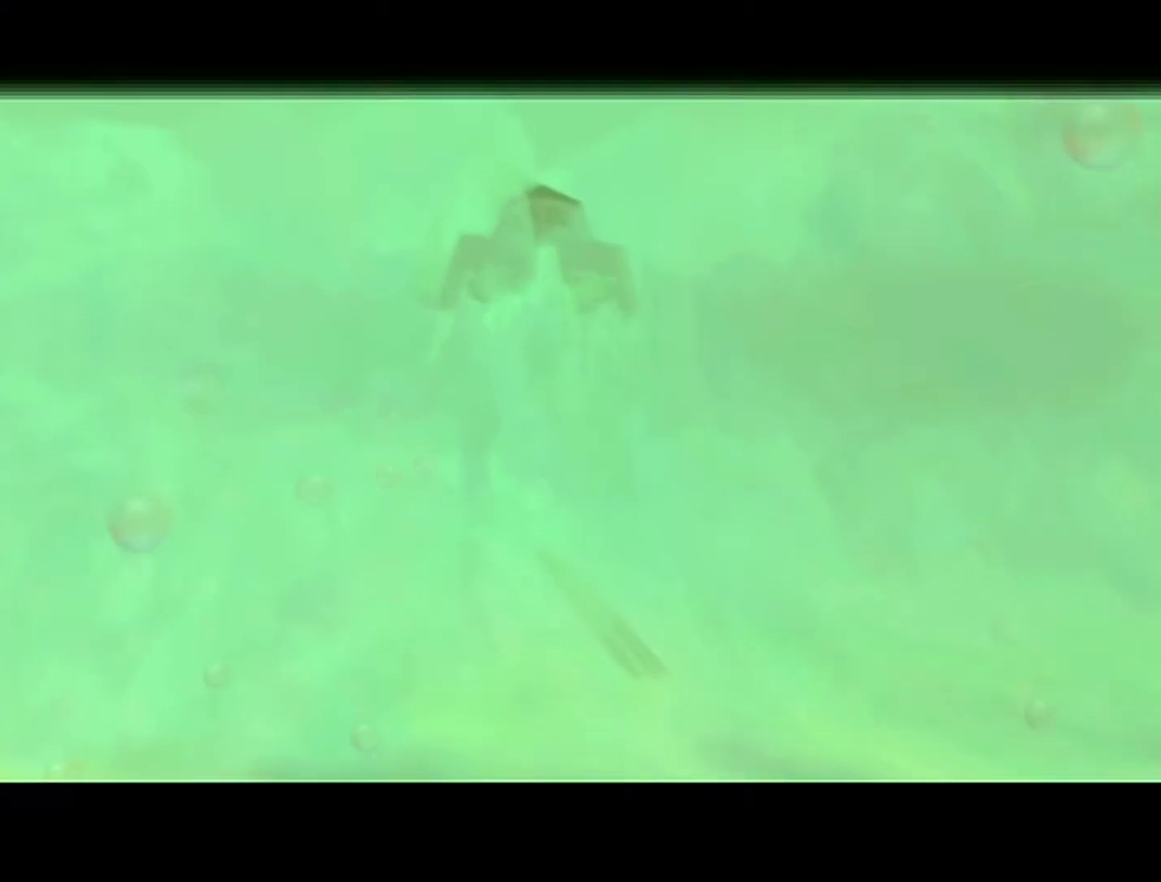
{"buttons": ["B"], "left_stick": "center", "events": [[217, "B", "down"], [433, "B", "up"], [483, "B", "down"]]}
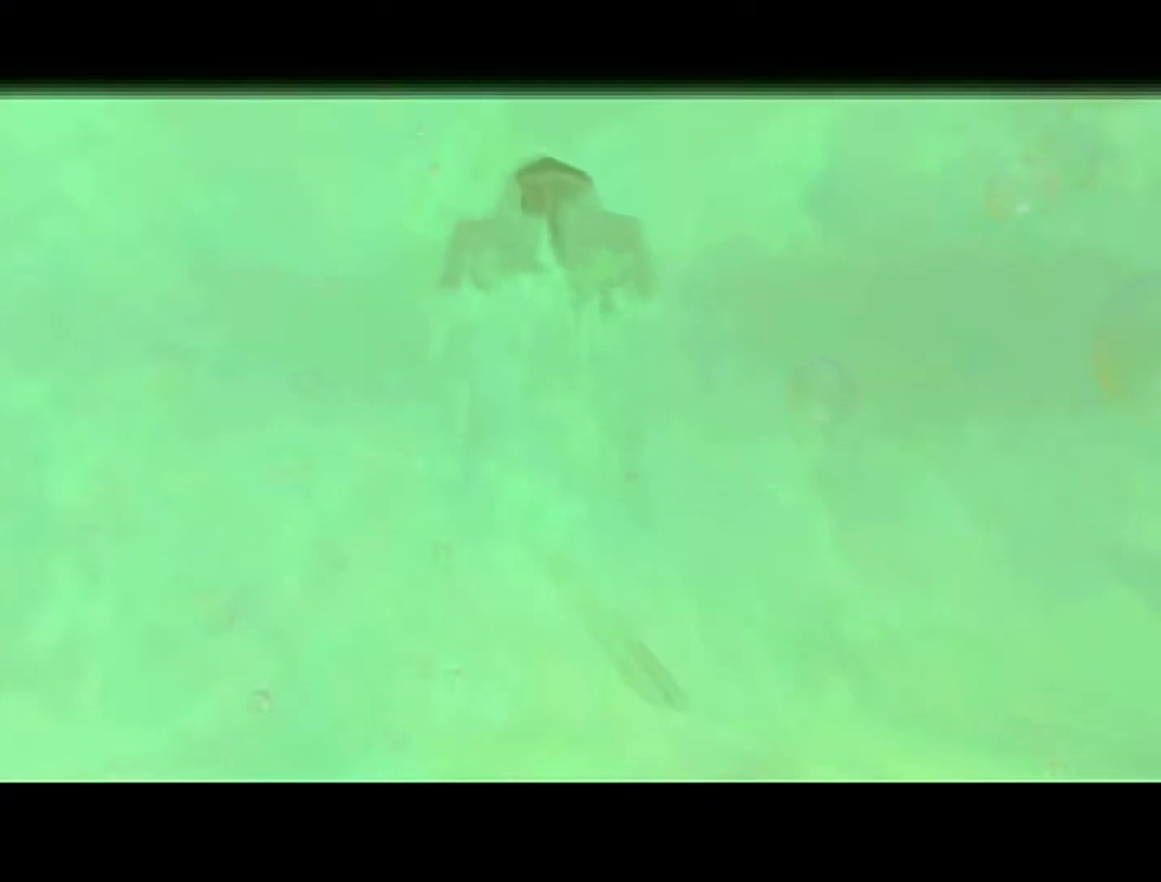
{"buttons": ["B"], "left_stick": "center", "events": [[50, "B", "up"], [183, "B", "down"], [250, "B", "up"], [333, "B", "down"], [433, "B", "up"], [483, "B", "down"]]}
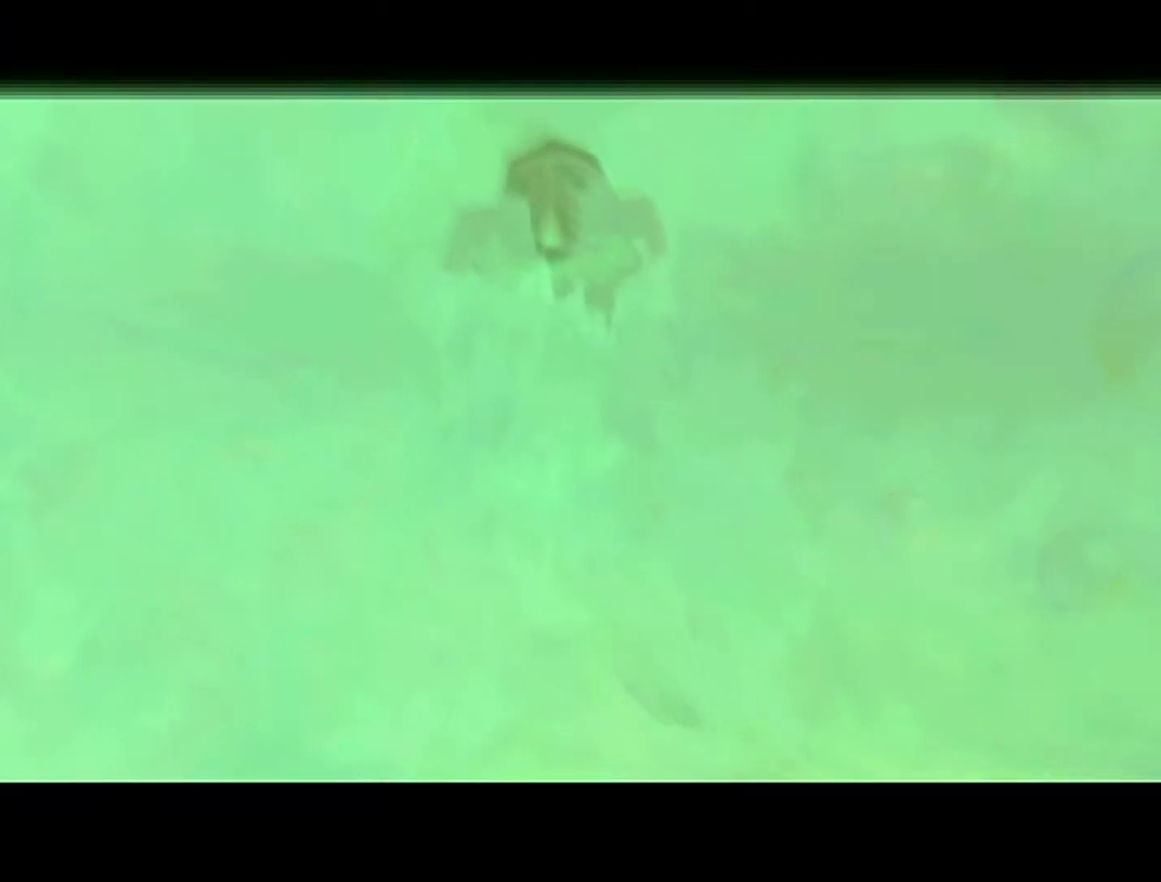
{"buttons": ["B"], "left_stick": "center", "events": [[83, "B", "up"], [150, "B", "down"], [233, "B", "up"], [500, "B", "down"]]}
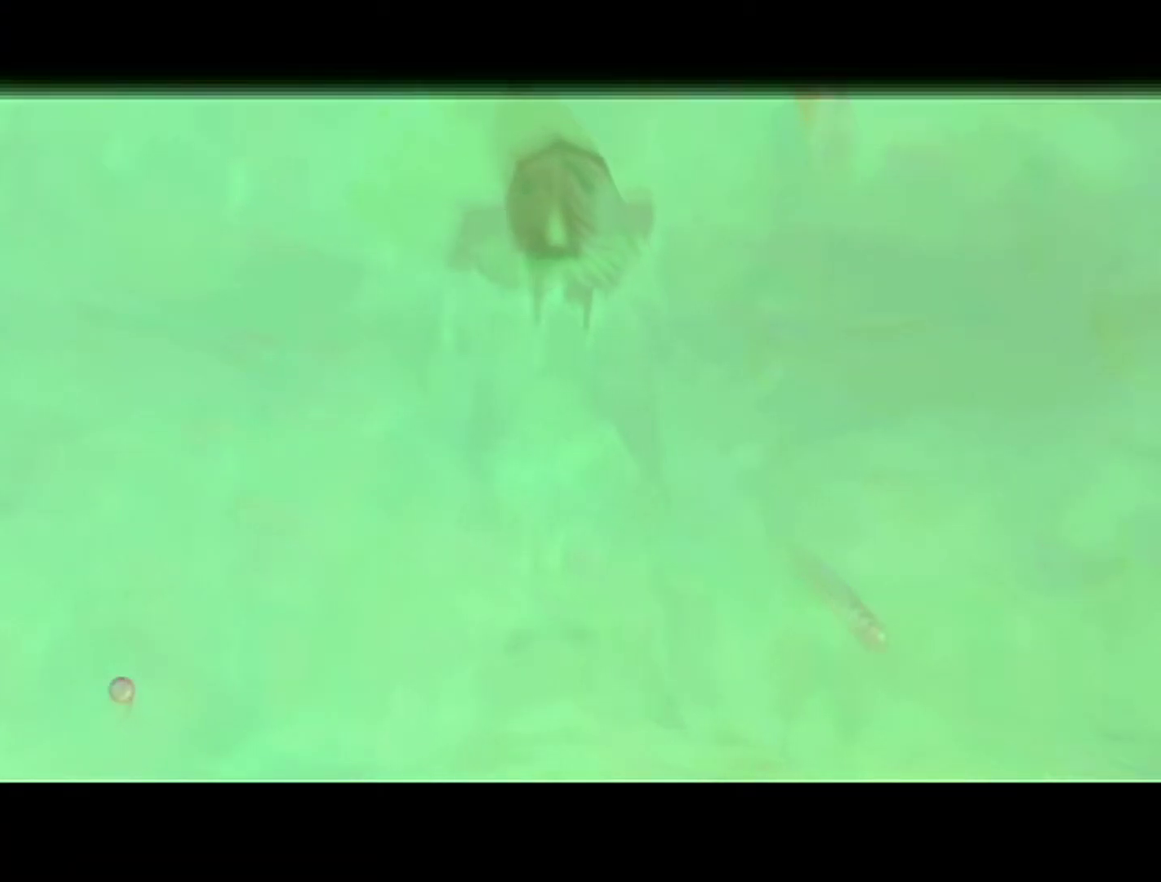
{"buttons": [], "left_stick": "center", "events": [[250, "B", "up"]]}
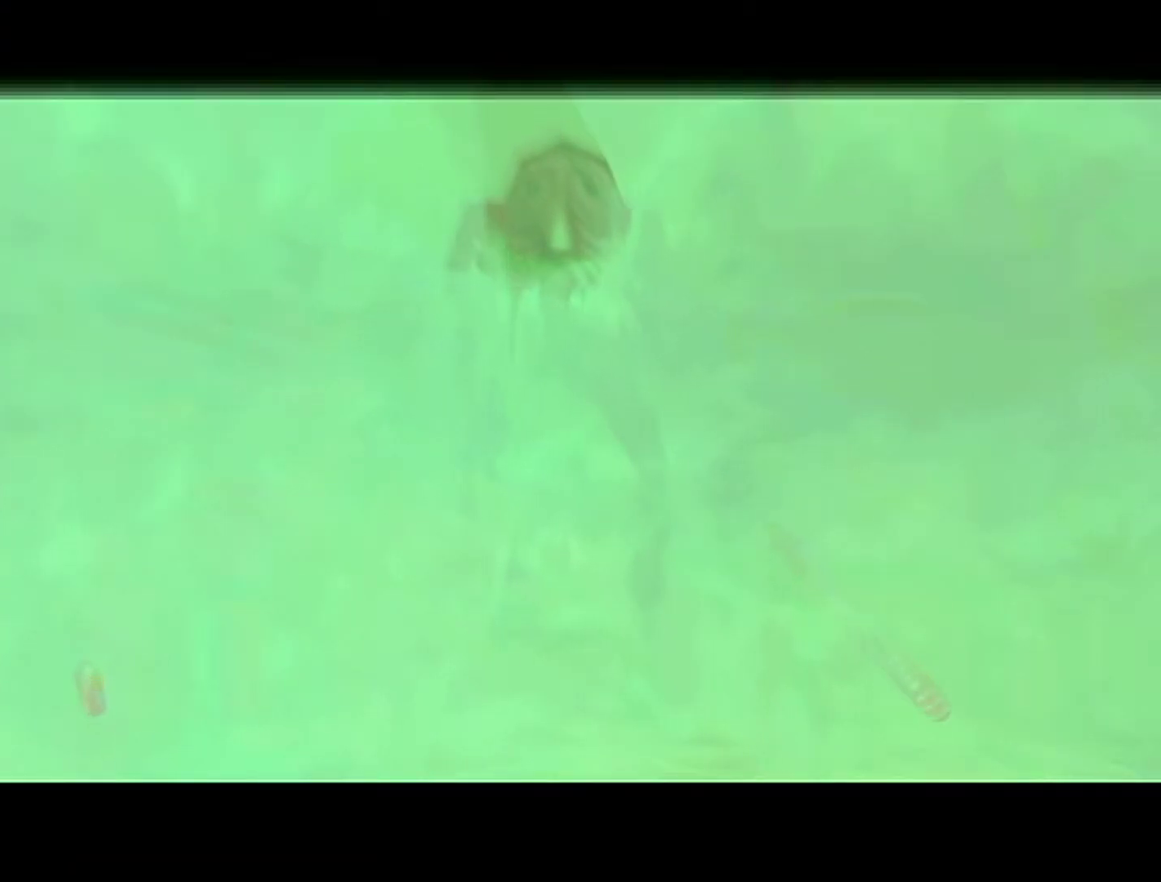
{"buttons": [], "left_stick": "center", "events": [[250, "B", "down"], [467, "B", "up"]]}
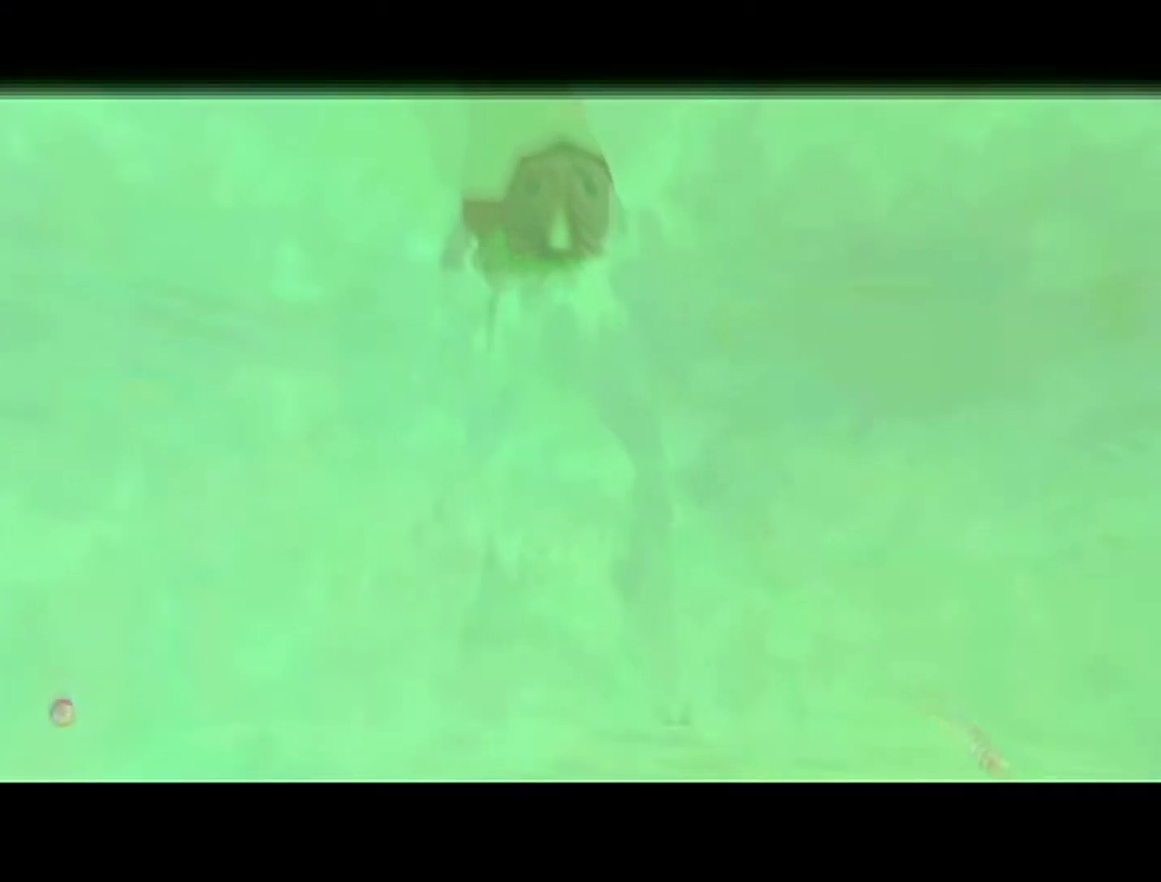
{"buttons": ["B"], "left_stick": "center", "events": [[17, "B", "down"], [233, "B", "up"], [300, "B", "down"], [367, "B", "up"], [467, "B", "down"]]}
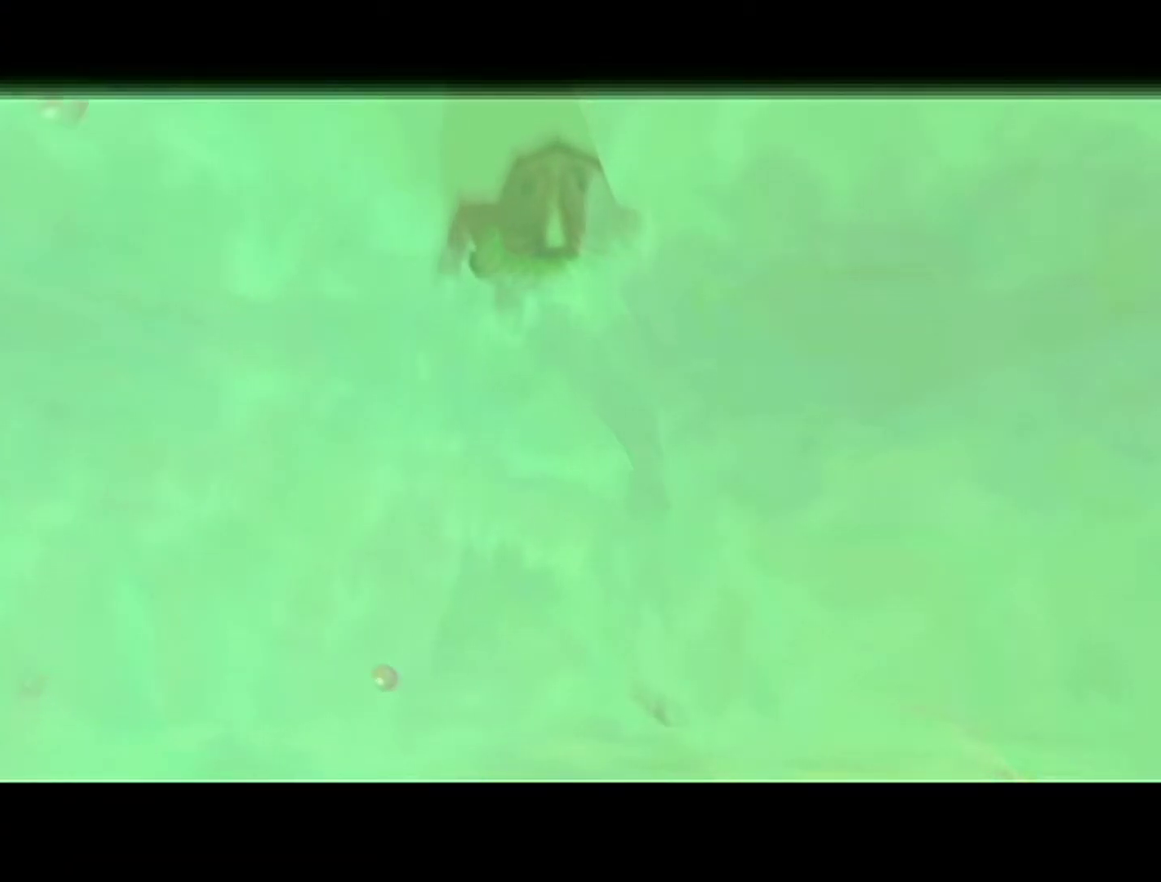
{"buttons": ["B", "Z"], "left_stick": "center", "events": [[33, "B", "up"], [33, "R1", "down"], [117, "B", "down"], [117, "R1", "up"], [183, "B", "up"], [250, "B", "down"], [433, "Z", "down"]]}
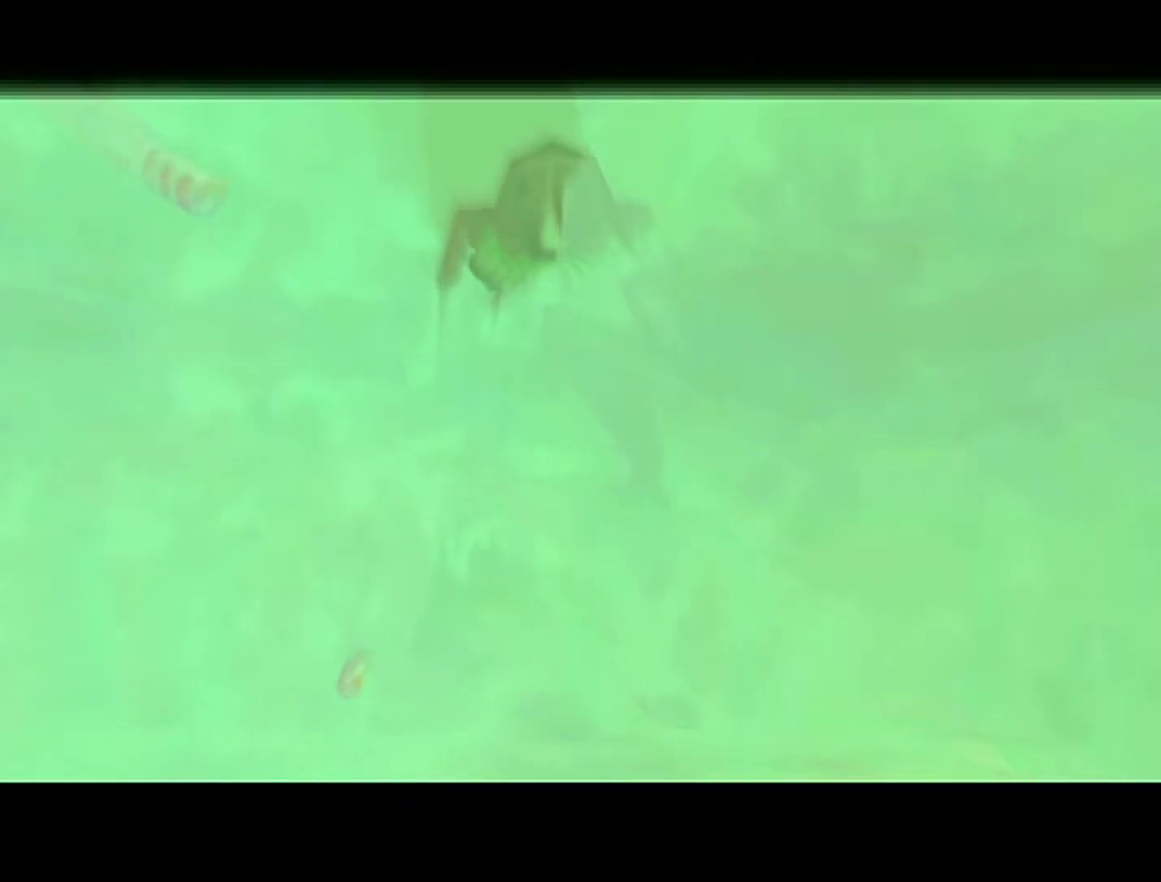
{"buttons": ["B"], "left_stick": "center", "events": [[50, "A", "down"], [50, "B", "up"], [117, "Z", "up"], [217, "A", "up"], [267, "A", "down"], [367, "A", "up"], [367, "B", "down"], [433, "B", "up"], [483, "B", "down"]]}
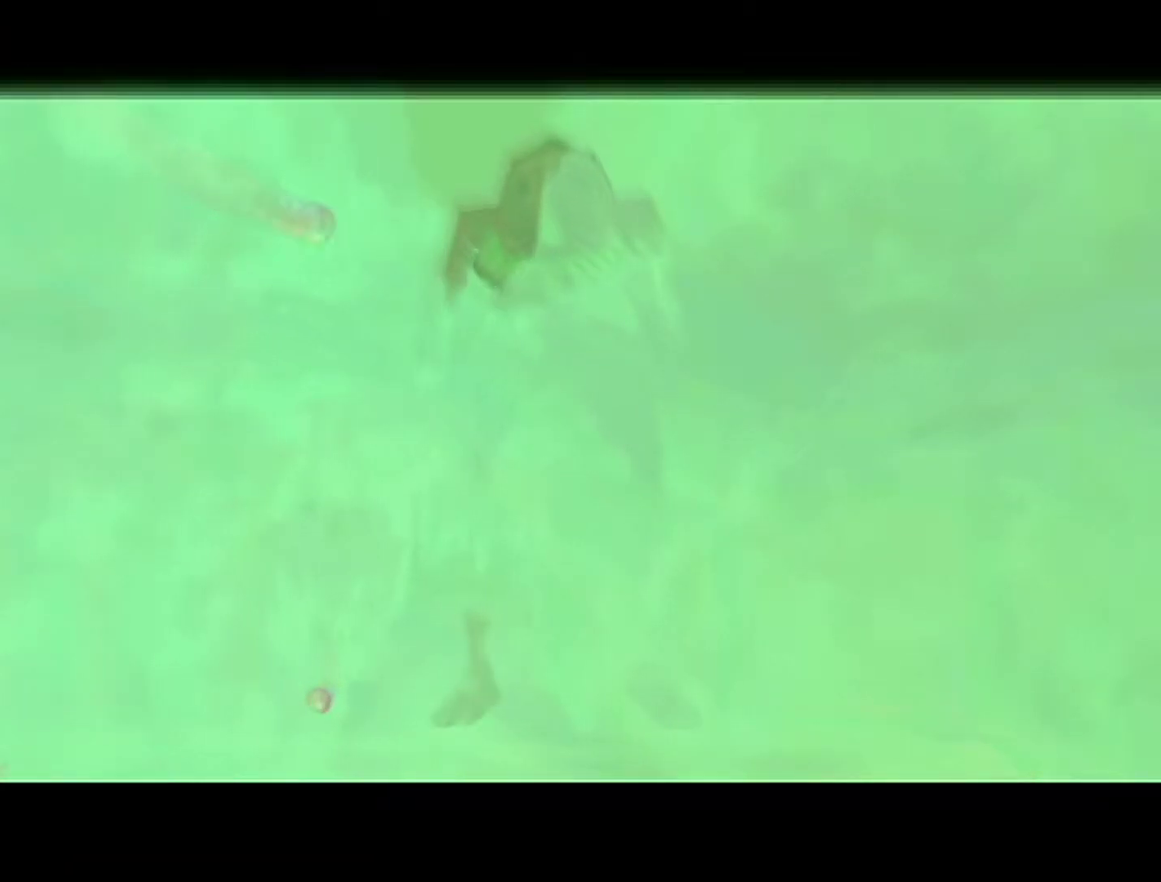
{"buttons": [], "left_stick": "center", "events": [[183, "A", "down"], [183, "B", "up"], [250, "A", "up"], [250, "B", "down"], [333, "A", "down"], [333, "B", "up"], [400, "A", "up"]]}
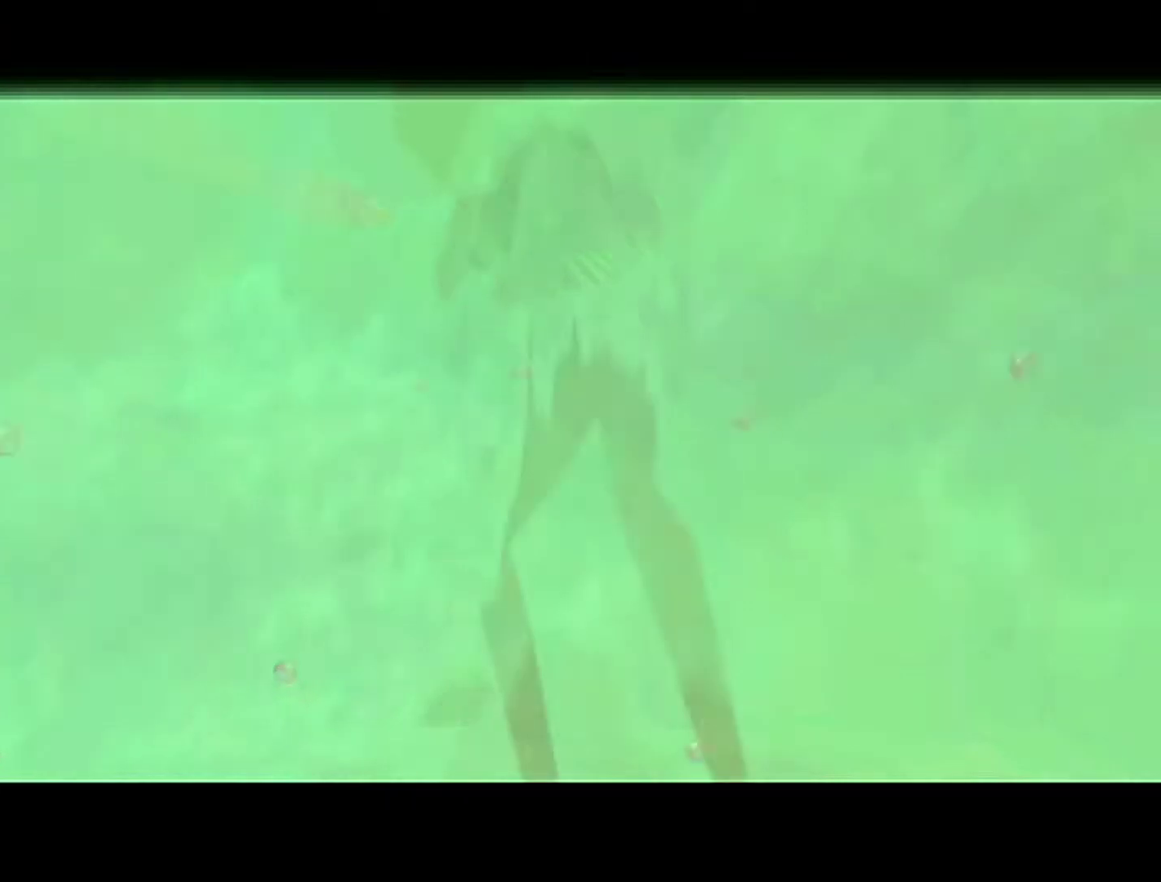
{"buttons": ["A"], "left_stick": "center", "events": [[83, "A", "down"], [150, "A", "up"], [150, "B", "down"], [217, "A", "down"], [217, "B", "up"], [267, "A", "up"], [267, "B", "down"], [333, "B", "up"], [433, "B", "down"], [500, "A", "down"], [500, "B", "up"]]}